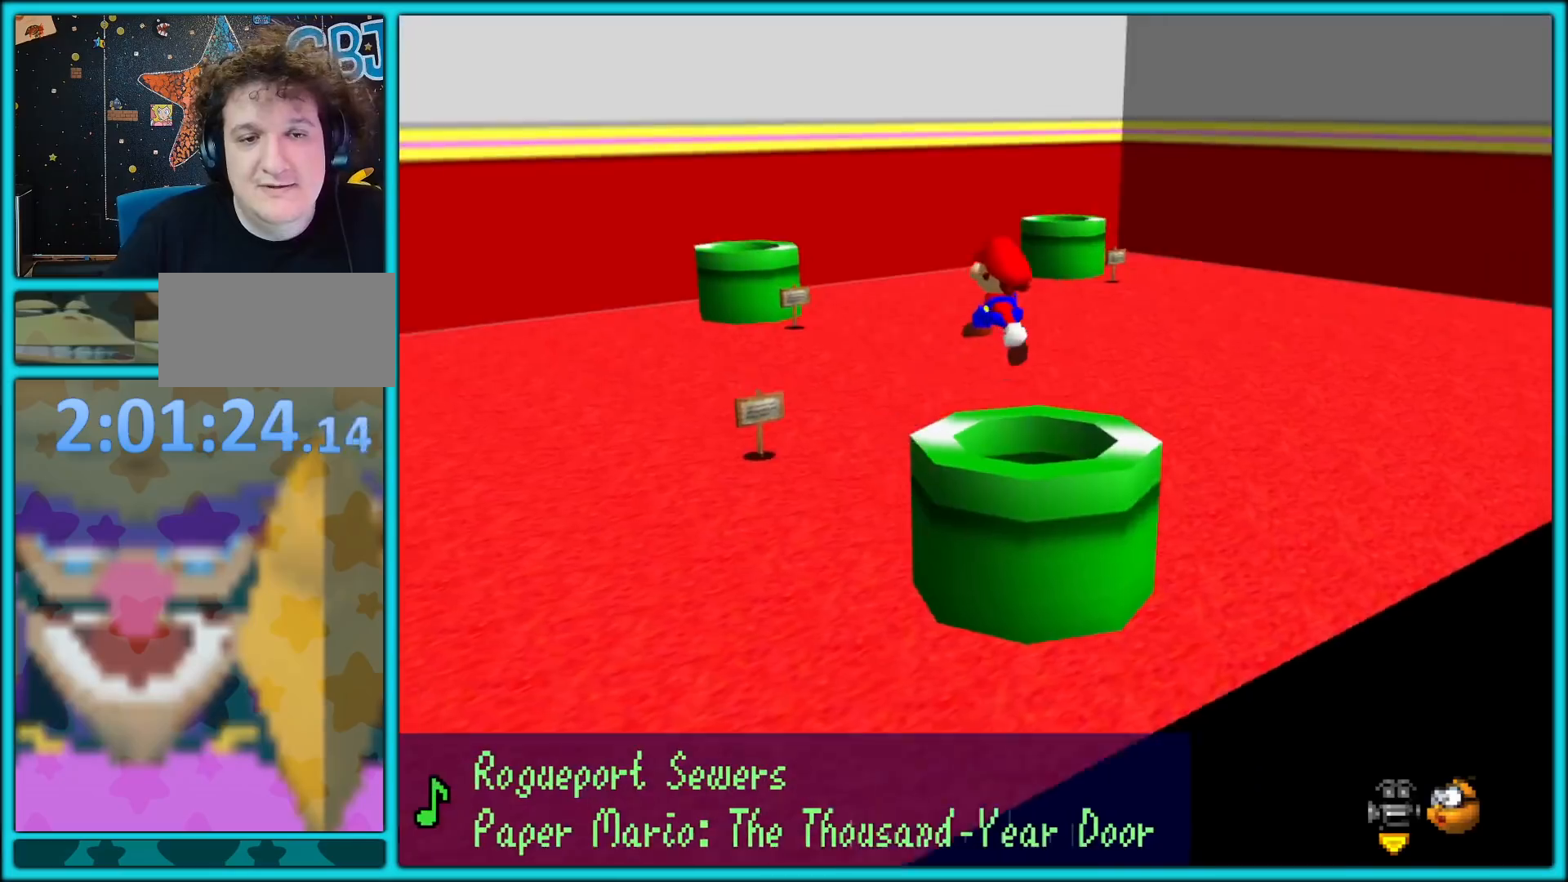
Gameplay with a controller (Nintendo layout); each line is a JSON object with the inputs held at the frame after it. "button_events" lists button changes between this image and that frame as [ms after this image, input, new state], when the widget could be followed in between (sticks are given only as held states). Not read: L1 L3 R3.
{"buttons": ["A"], "left_stick": "up", "button_events": [[317, "A", "down"]]}
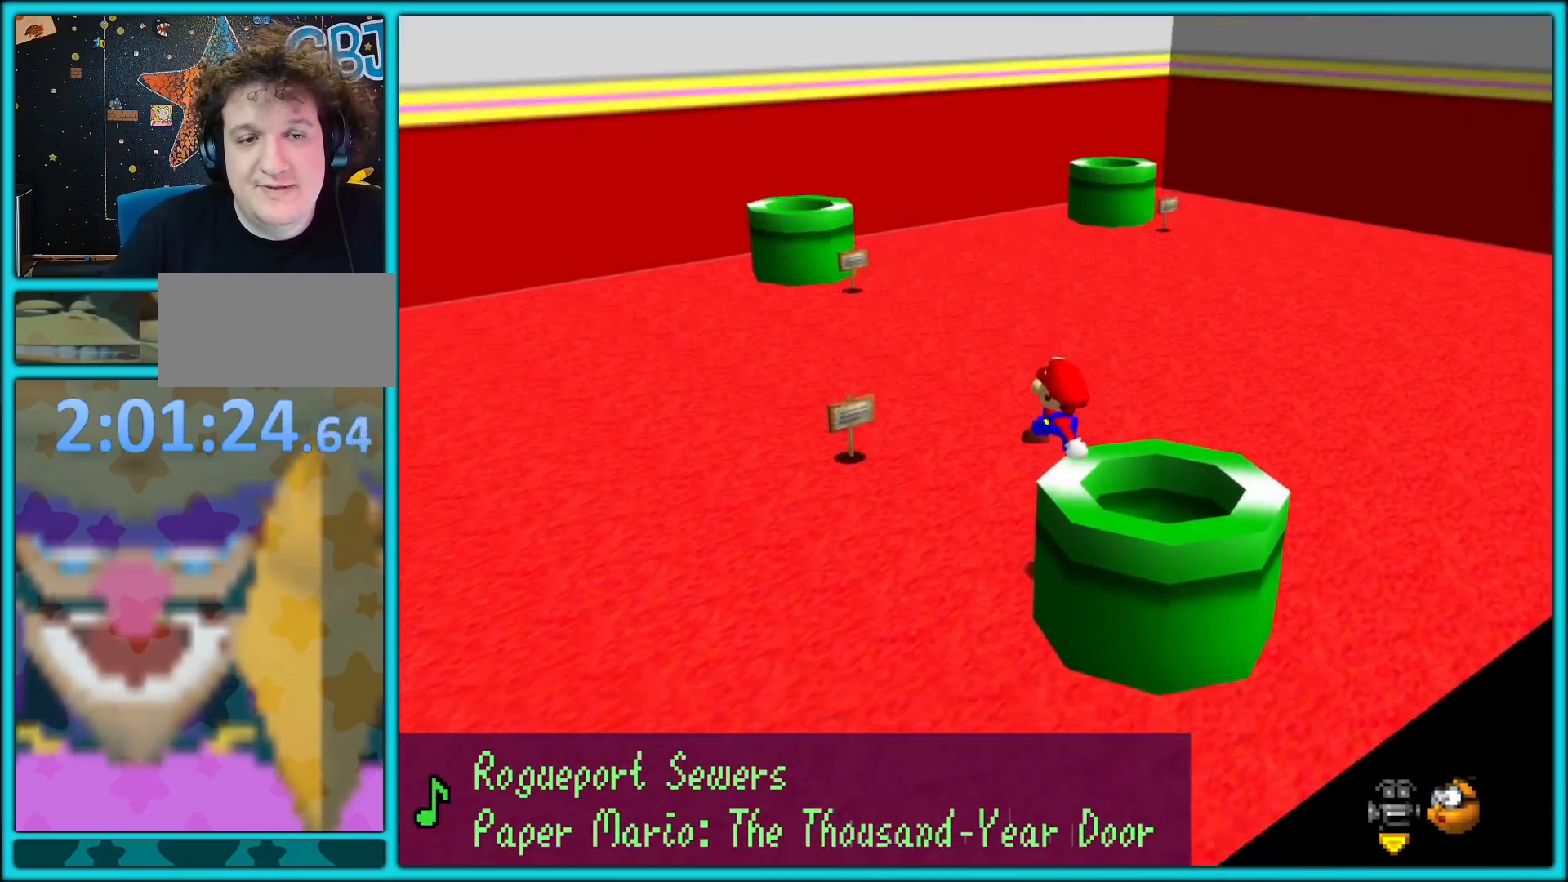
{"buttons": [], "left_stick": "up", "button_events": [[350, "B", "down"], [483, "A", "up"], [483, "B", "up"]]}
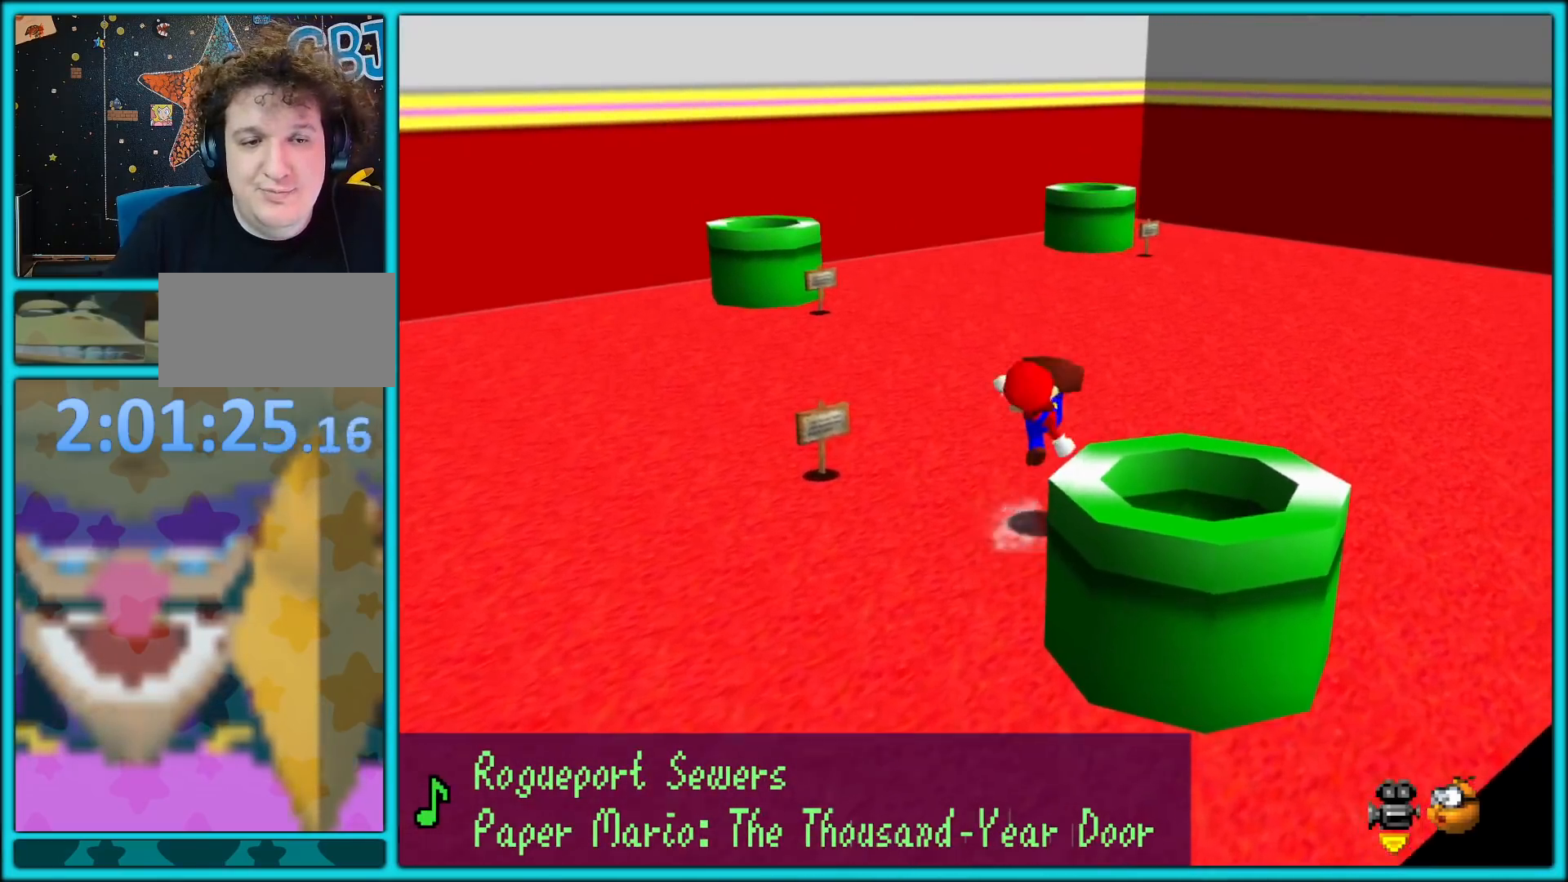
{"buttons": [], "left_stick": "center", "button_events": [[250, "A", "down"], [300, "A", "up"]]}
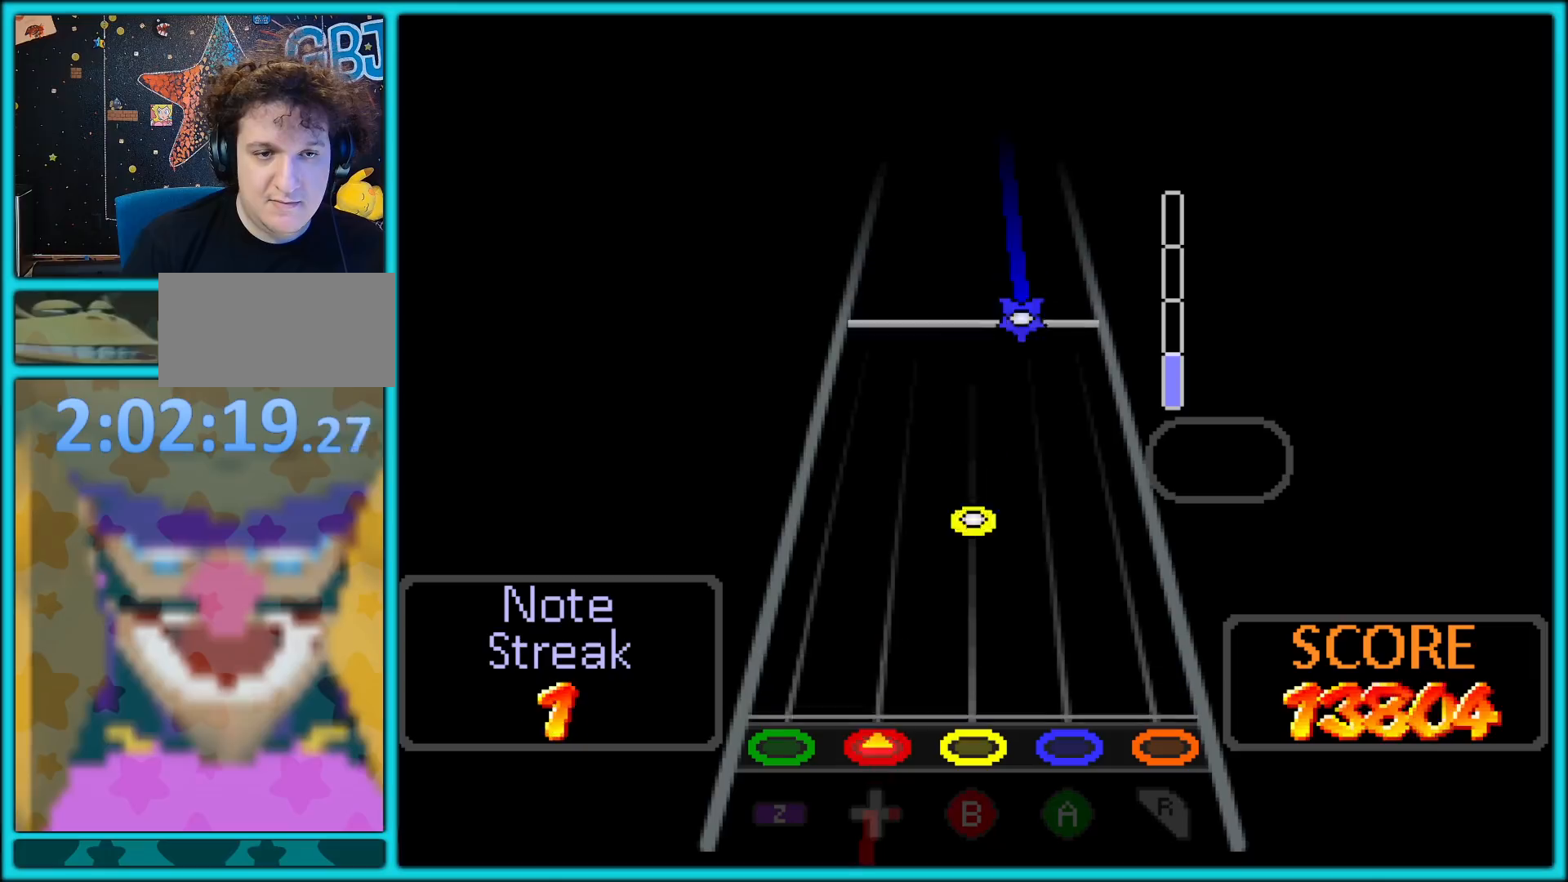
{"buttons": ["A"], "left_stick": "center", "button_events": [[183, "B", "down"], [300, "B", "up"], [367, "A", "down"]]}
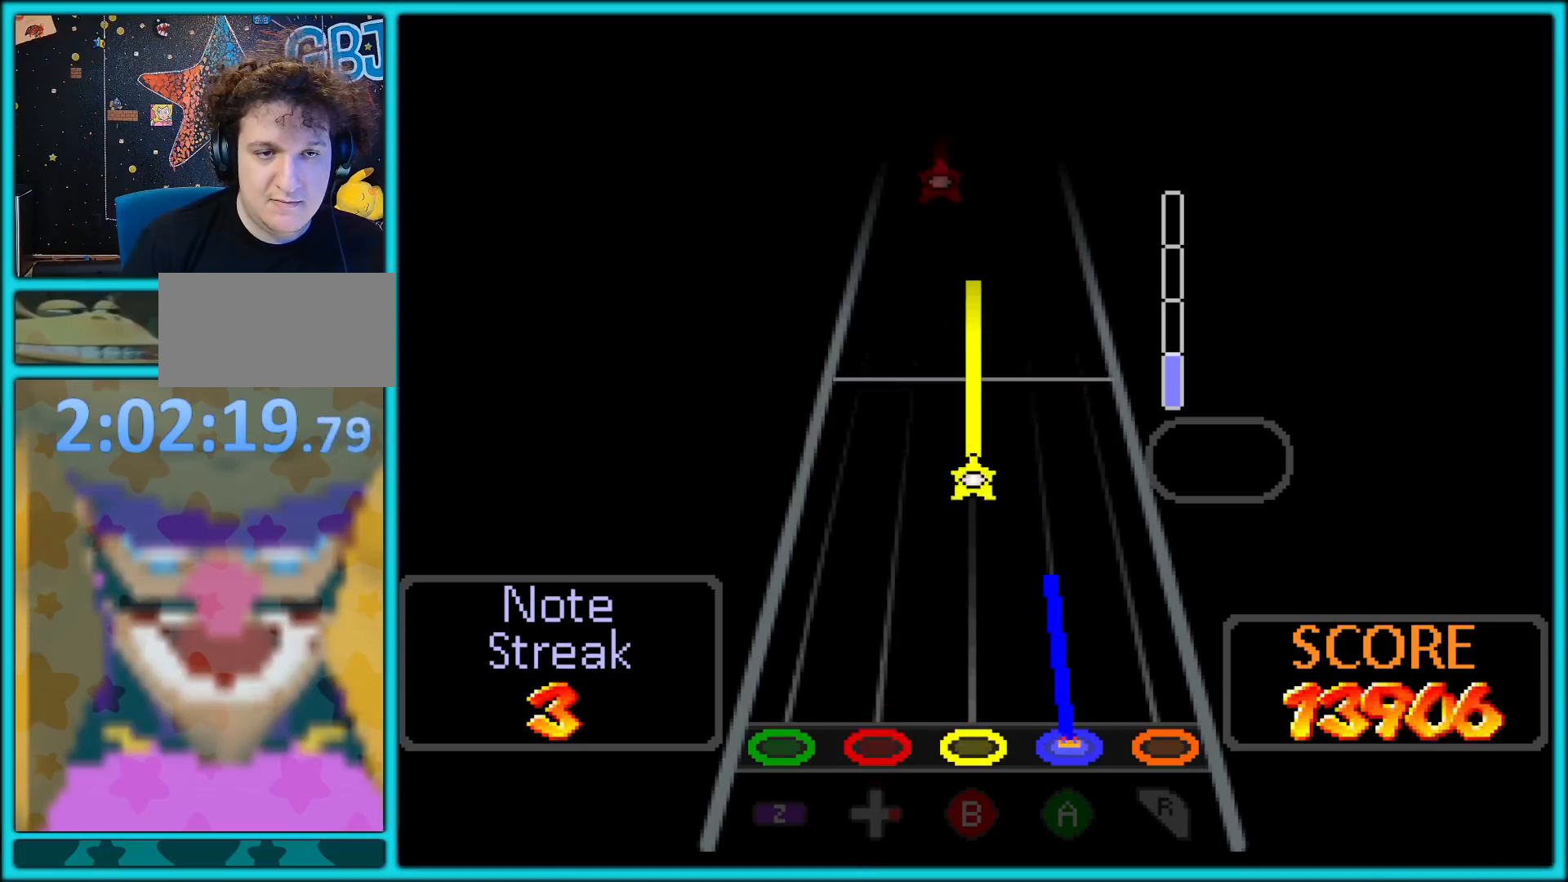
{"buttons": ["B"], "left_stick": "center", "button_events": [[233, "A", "up"], [233, "B", "down"]]}
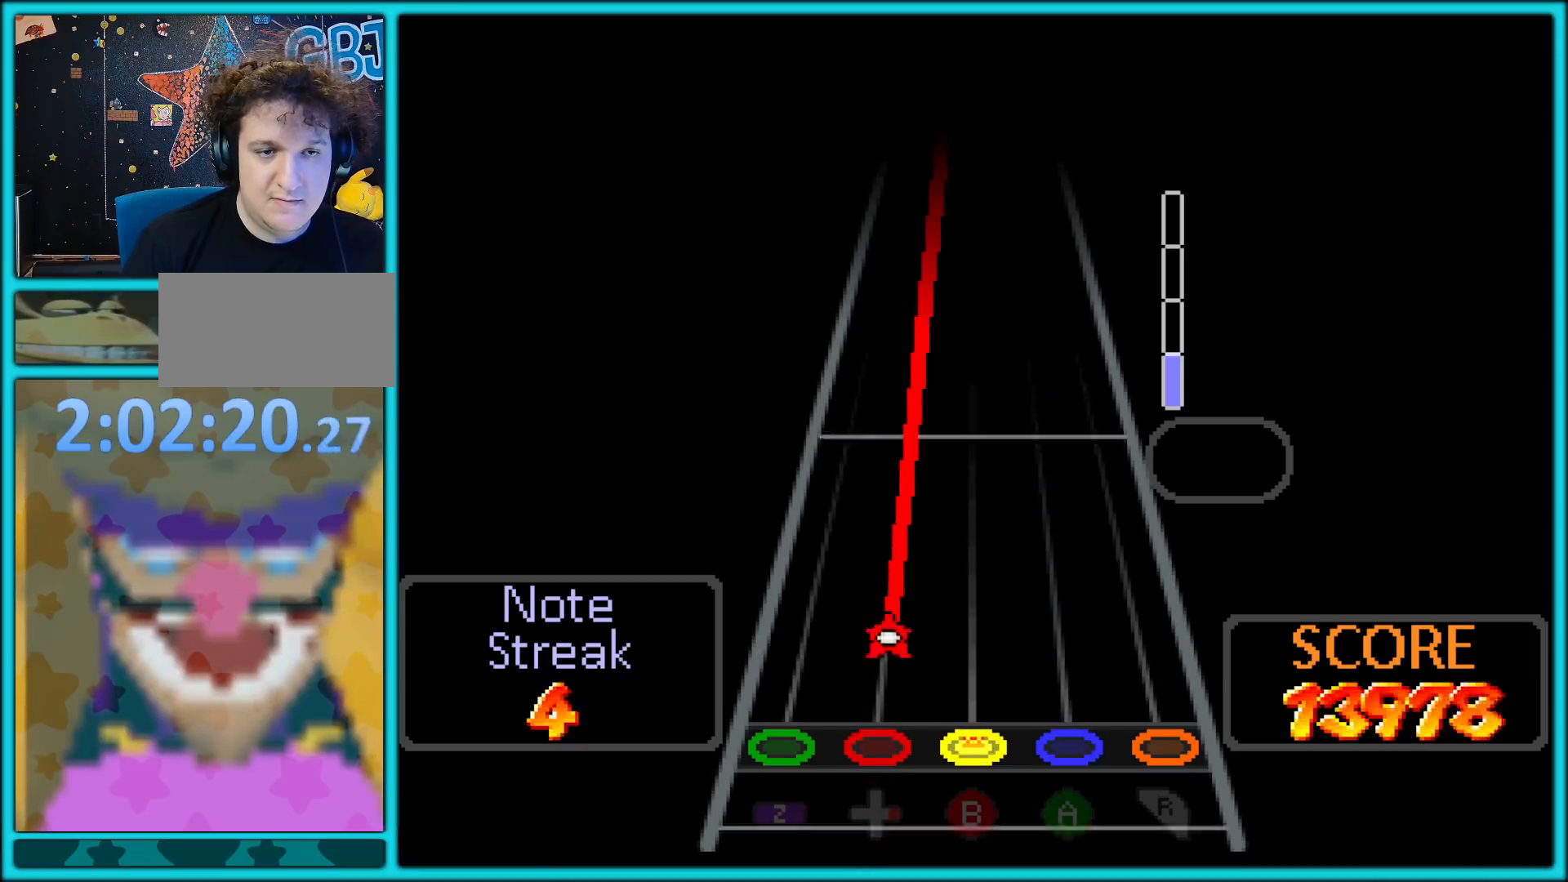
{"buttons": [], "left_stick": "center", "button_events": [[50, "B", "up"]]}
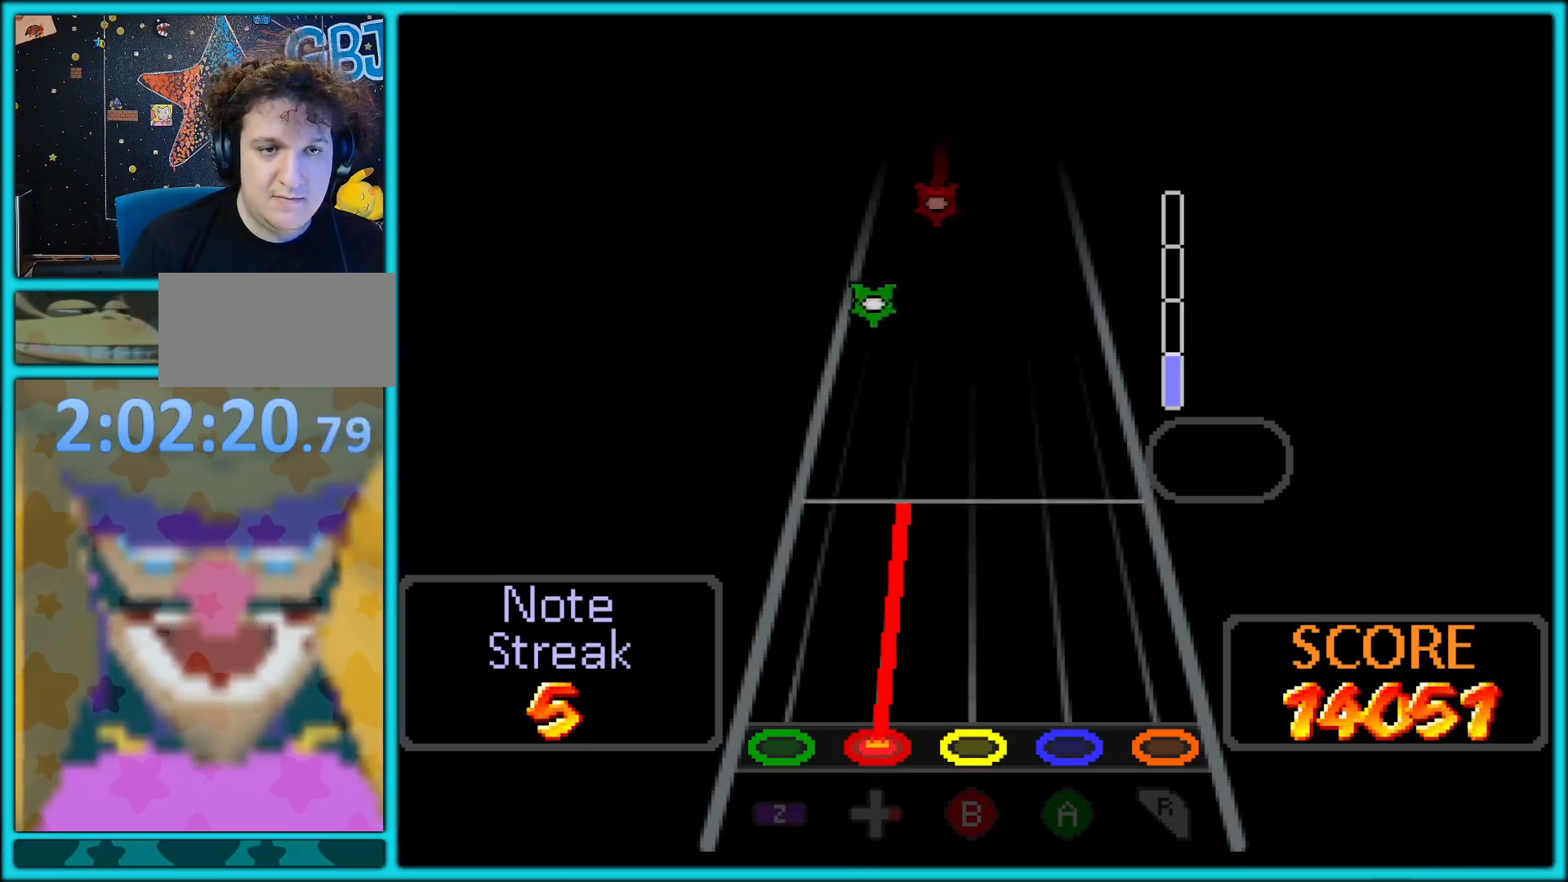
{"buttons": ["Z"], "left_stick": "center", "button_events": [[383, "Z", "down"]]}
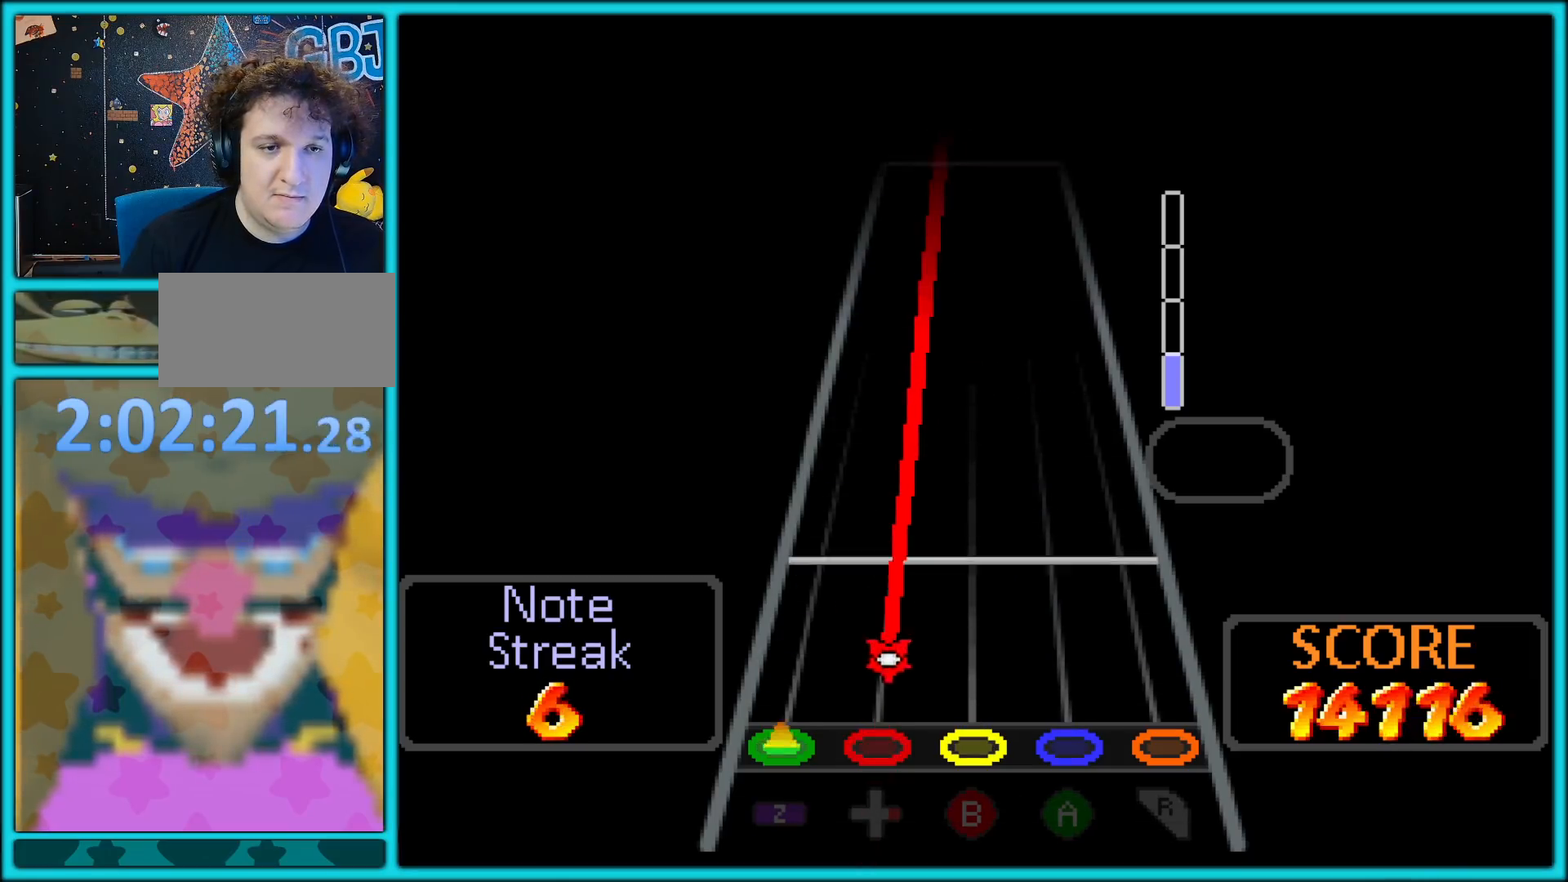
{"buttons": [], "left_stick": "center", "button_events": [[33, "Z", "up"]]}
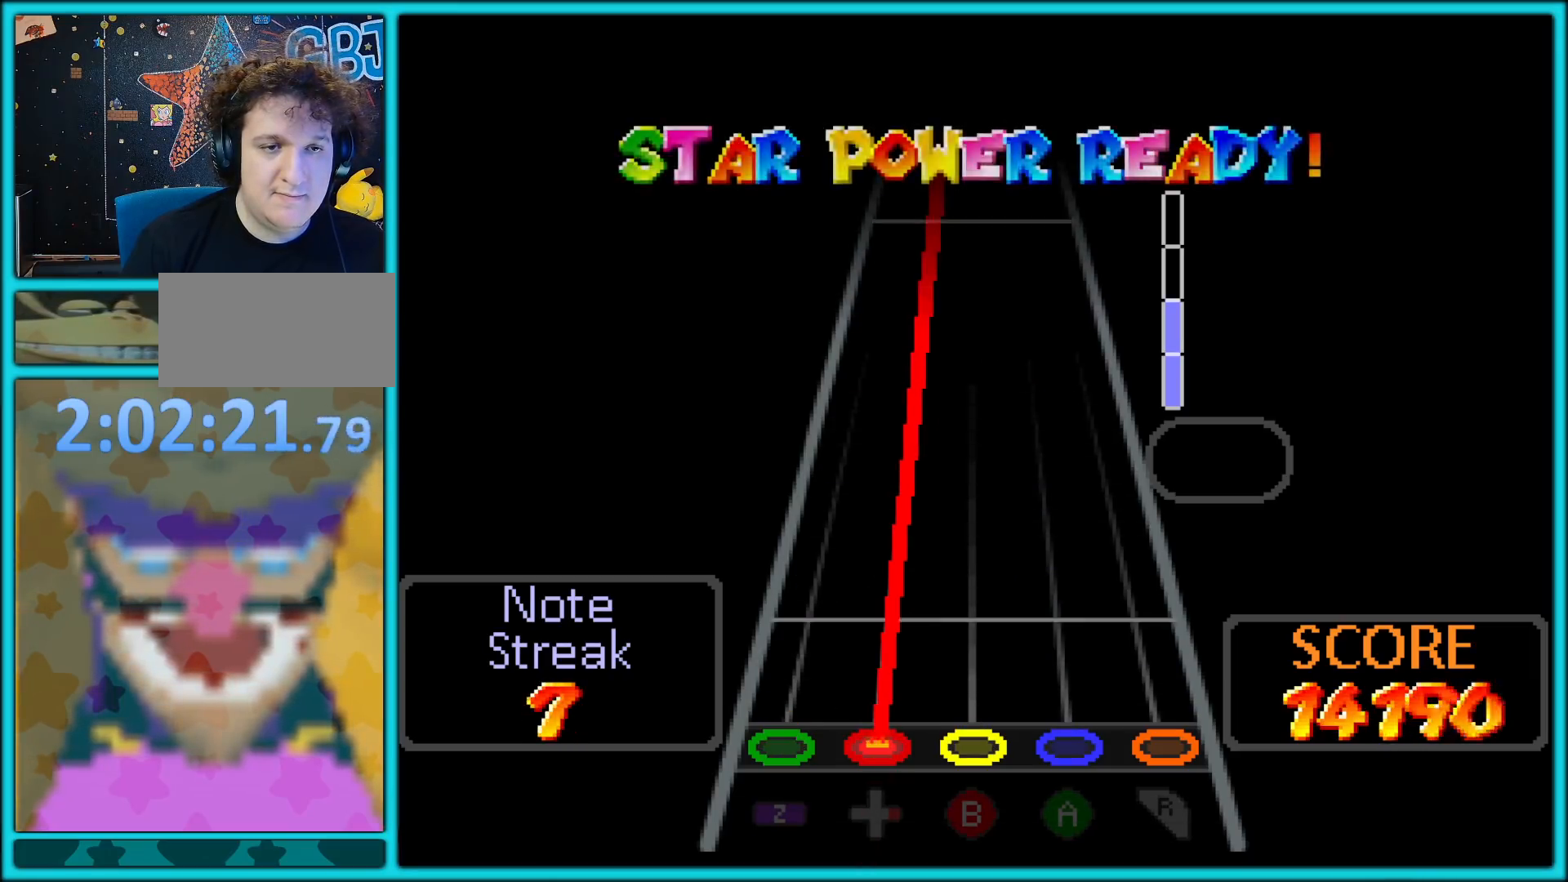
{"buttons": [], "left_stick": "center", "button_events": []}
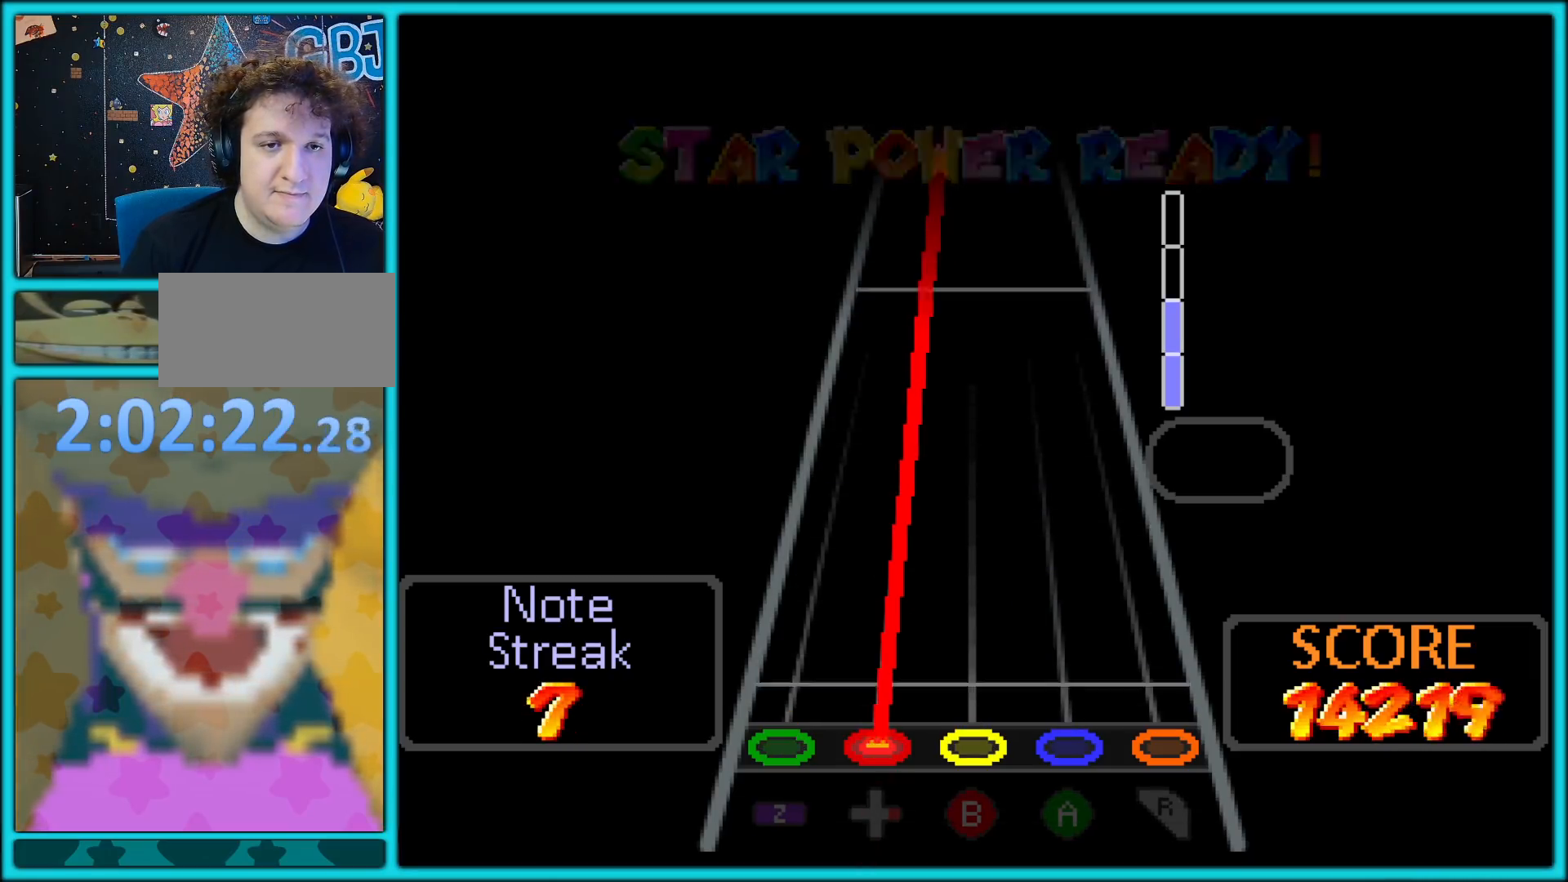
{"buttons": [], "left_stick": "center", "button_events": []}
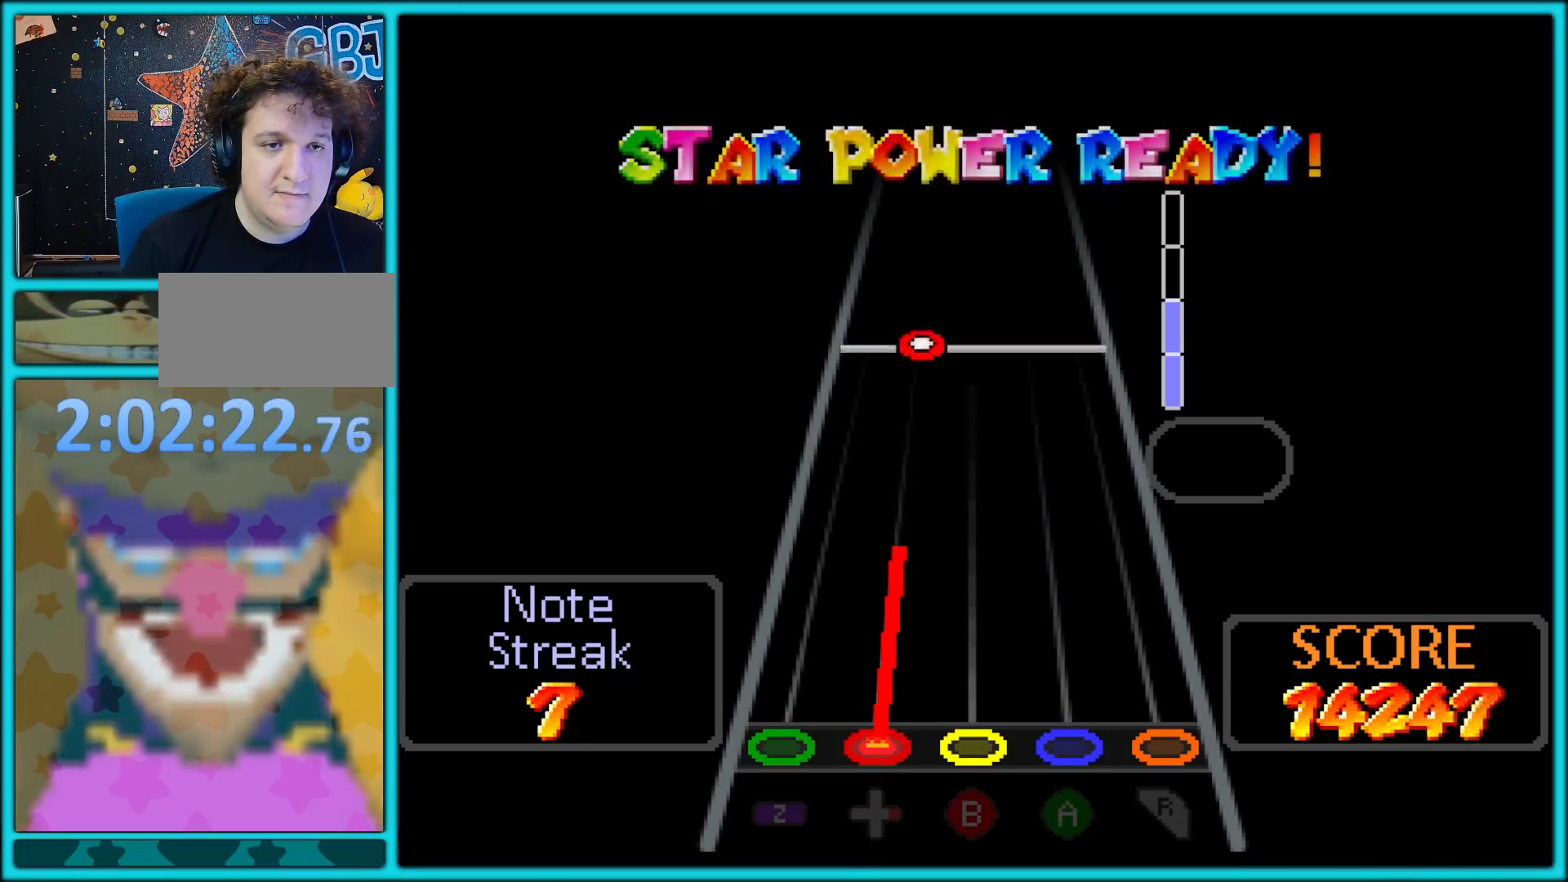
{"buttons": [], "left_stick": "center", "button_events": []}
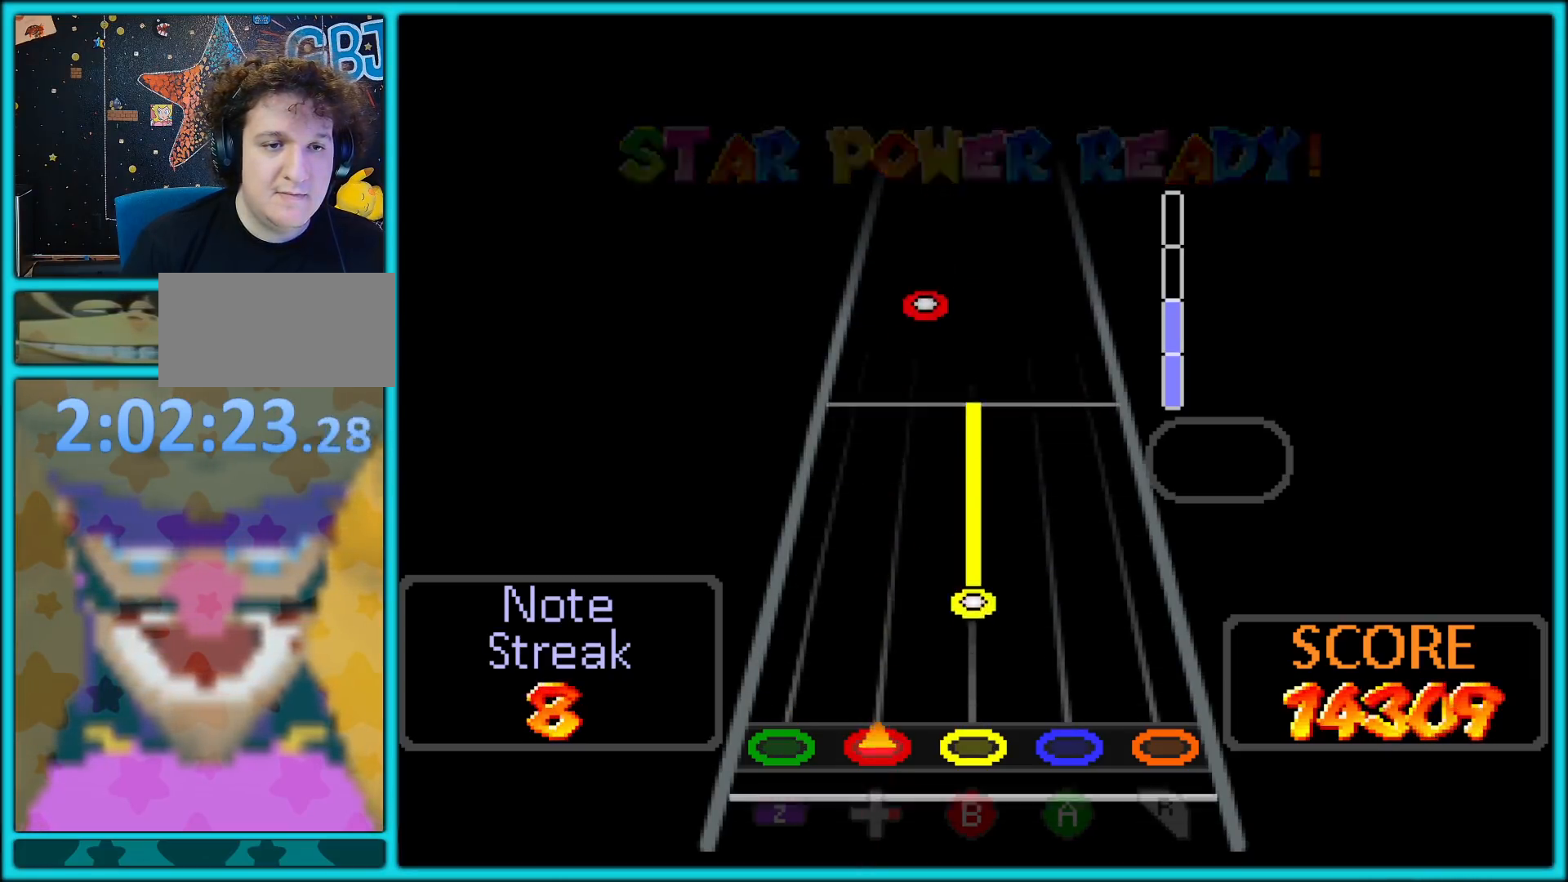
{"buttons": [], "left_stick": "center", "button_events": [[150, "B", "down"], [367, "B", "up"]]}
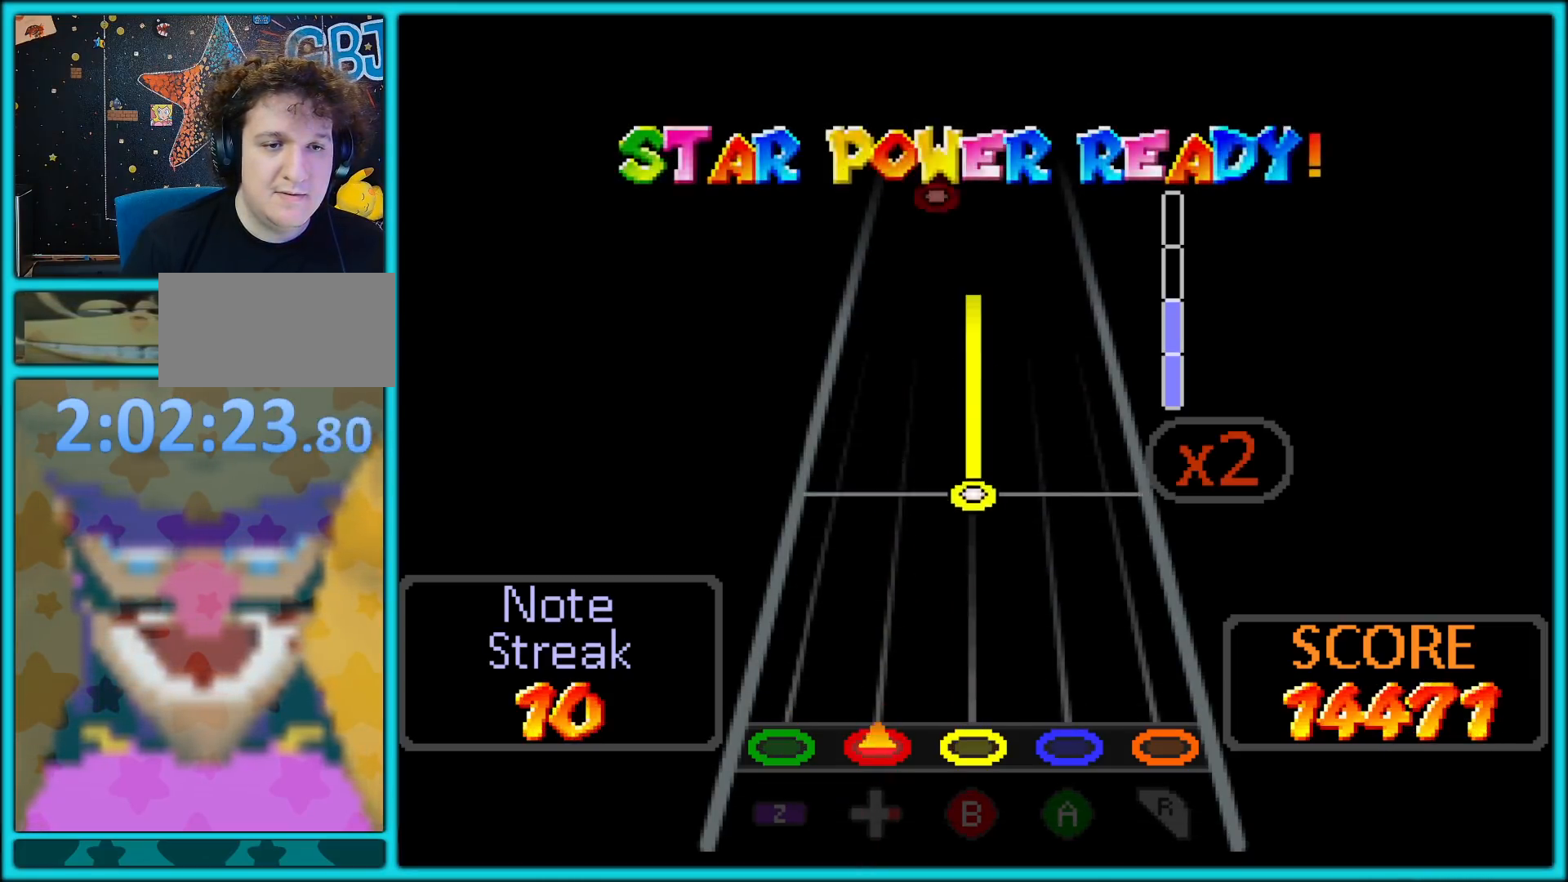
{"buttons": ["B"], "left_stick": "center", "button_events": [[200, "B", "down"]]}
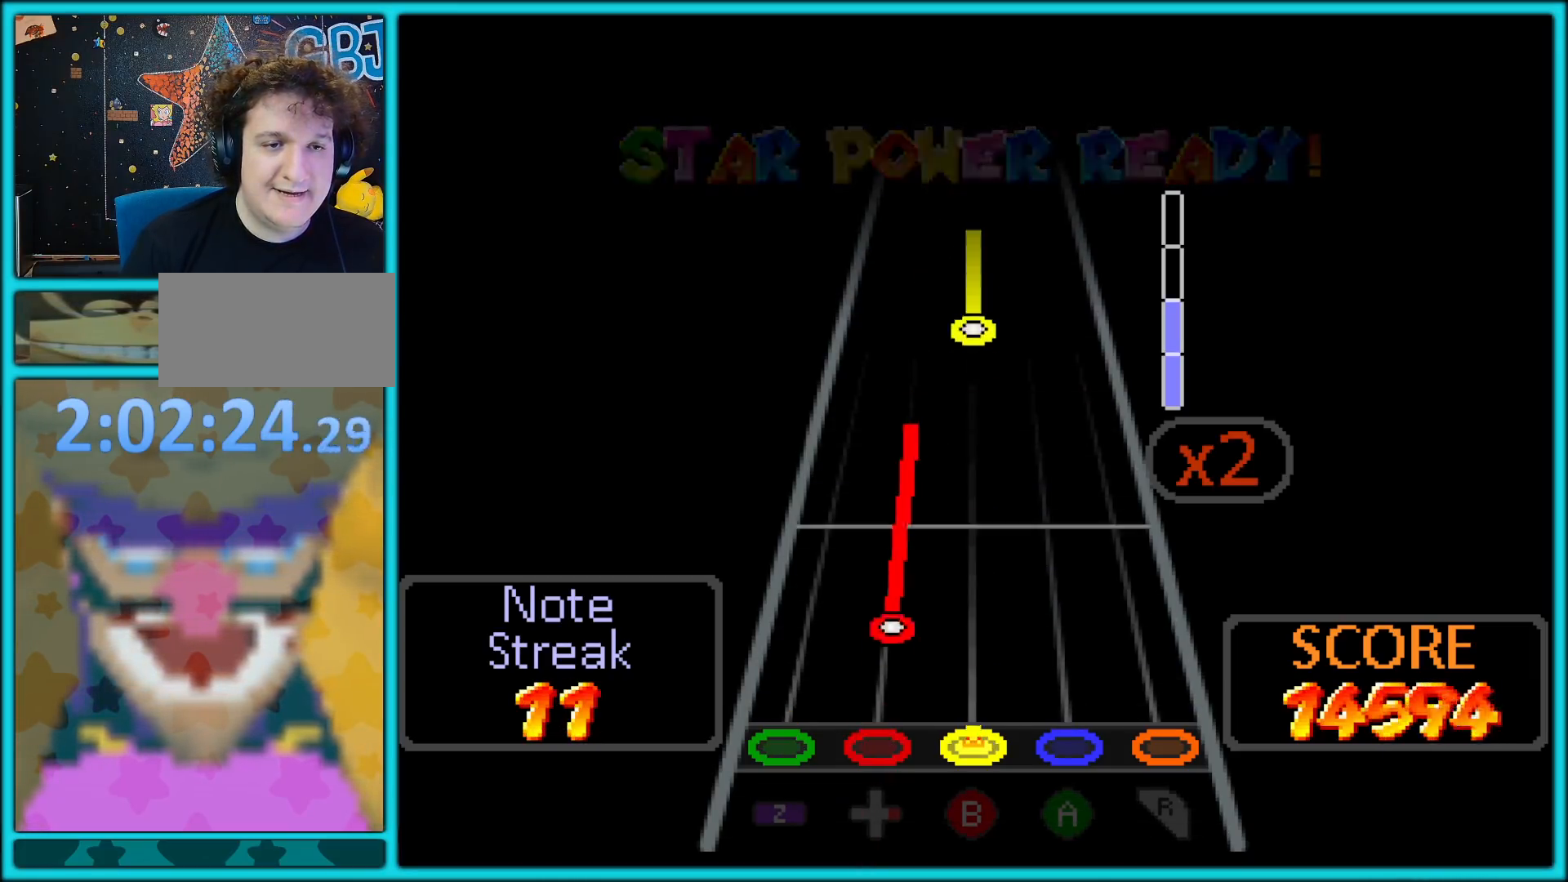
{"buttons": ["B"], "left_stick": "center", "button_events": [[83, "B", "up"], [333, "B", "down"]]}
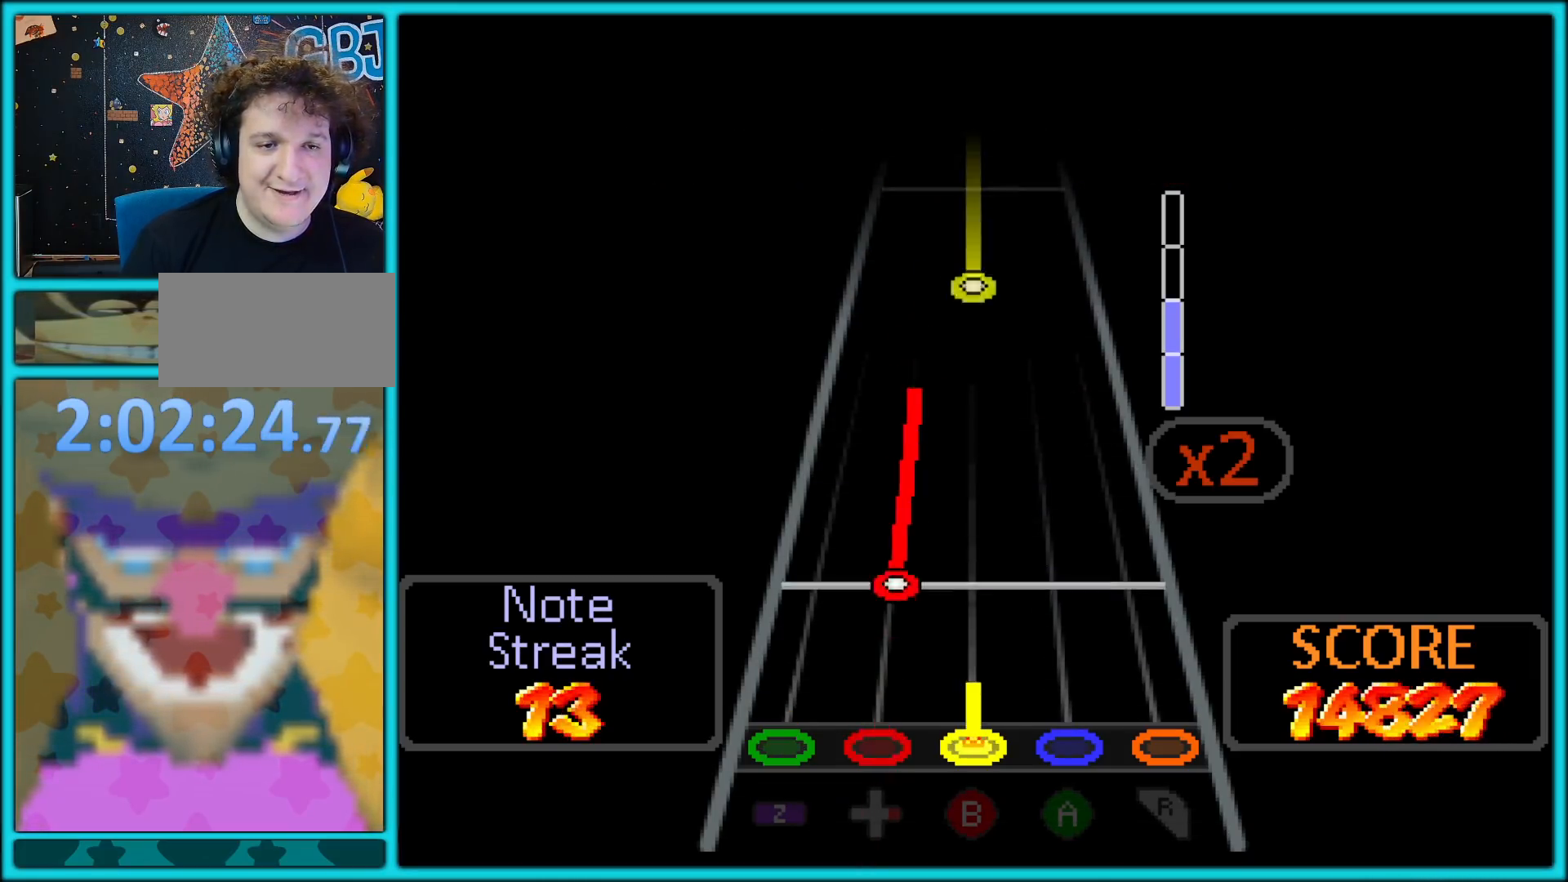
{"buttons": ["B"], "left_stick": "center", "button_events": [[267, "B", "up"], [400, "B", "down"]]}
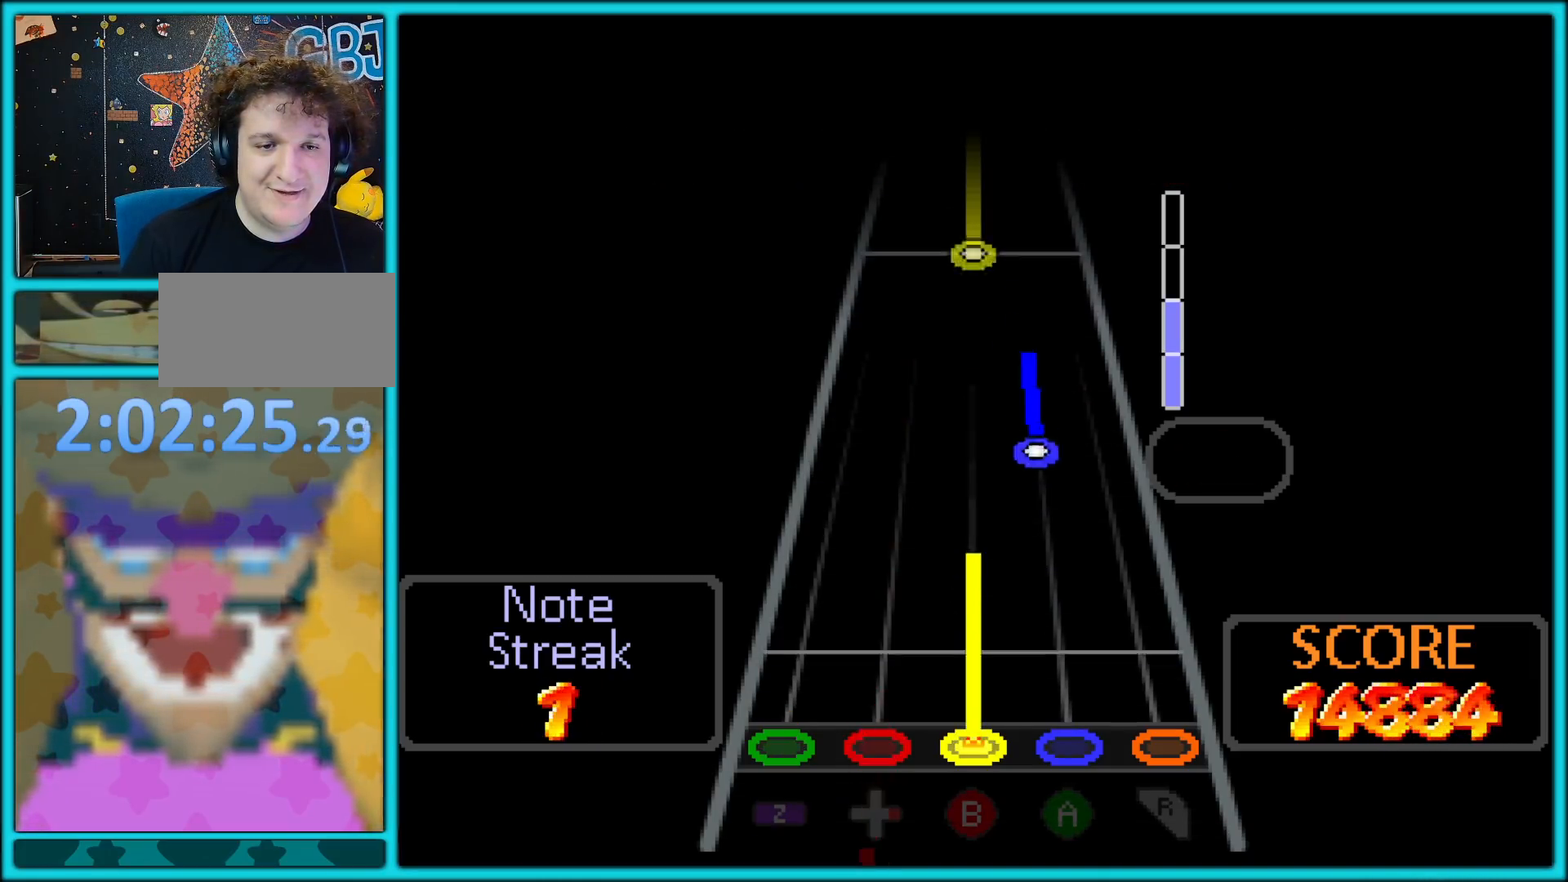
{"buttons": ["B"], "left_stick": "center", "button_events": [[117, "A", "down"], [117, "B", "up"], [350, "B", "down"], [367, "A", "up"]]}
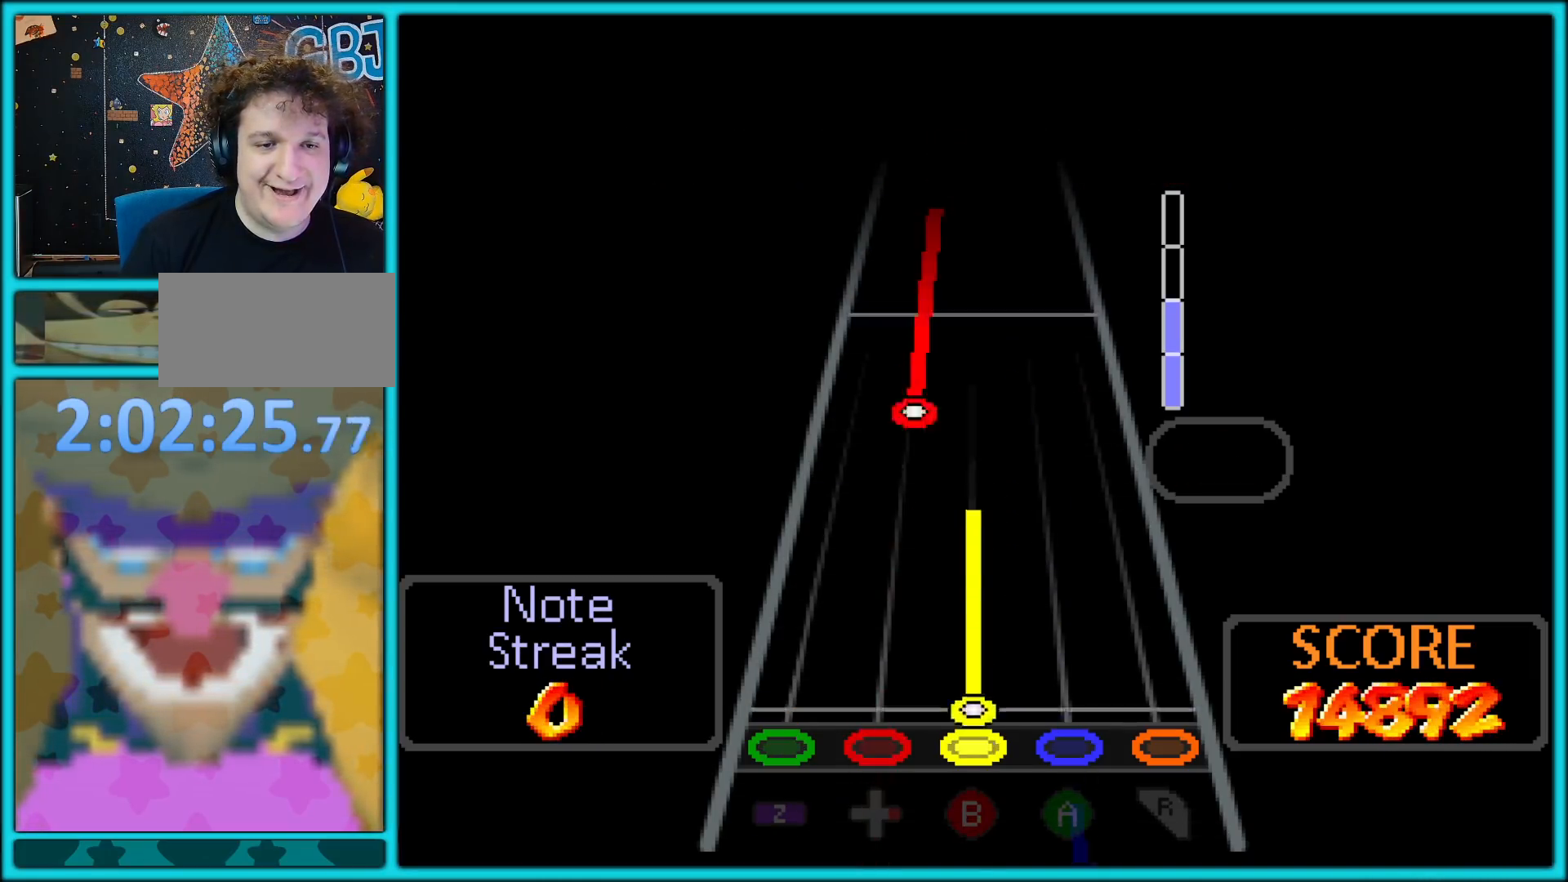
{"buttons": [], "left_stick": "center", "button_events": [[117, "B", "up"], [167, "B", "down"], [333, "B", "up"]]}
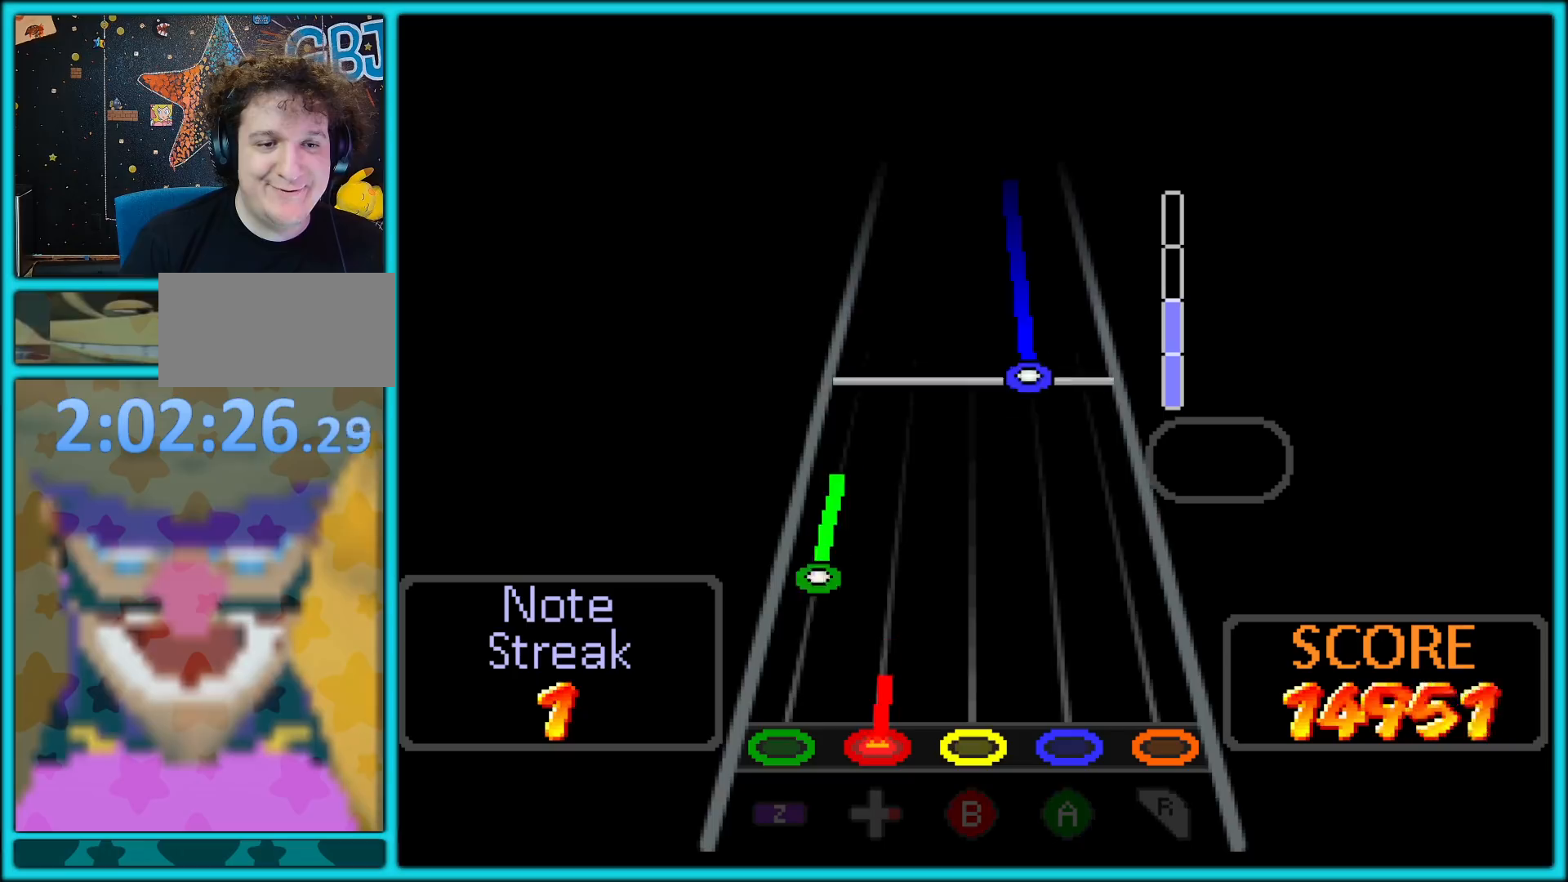
{"buttons": ["B"], "left_stick": "center", "button_events": [[183, "Z", "down"], [333, "B", "down"], [400, "Z", "up"]]}
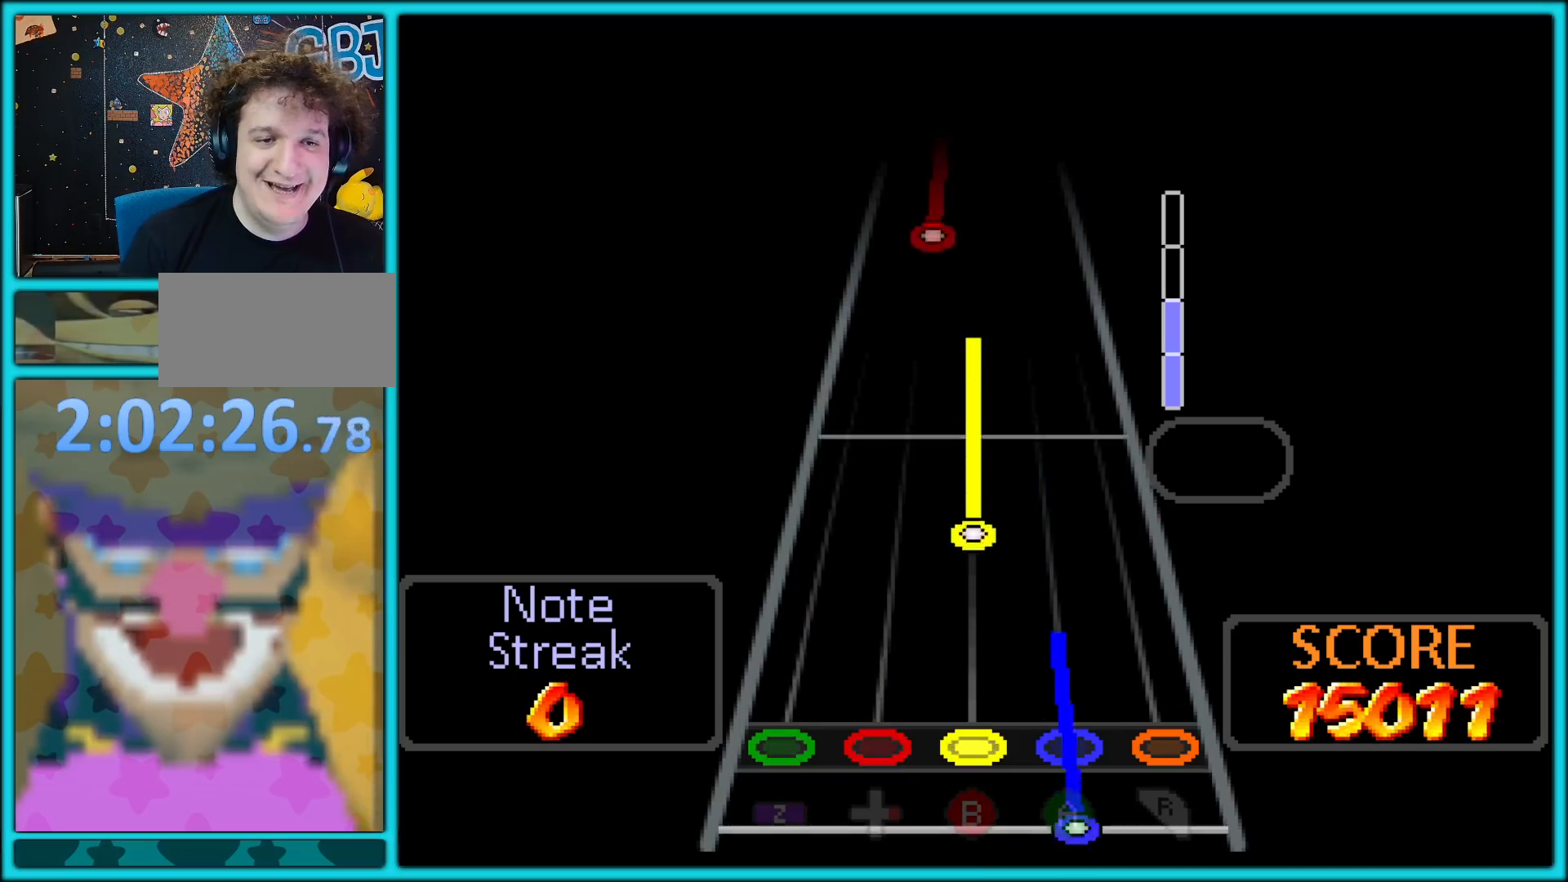
{"buttons": ["Z"], "left_stick": "center", "button_events": [[117, "B", "up"], [133, "A", "down"], [267, "A", "up"], [367, "Z", "down"]]}
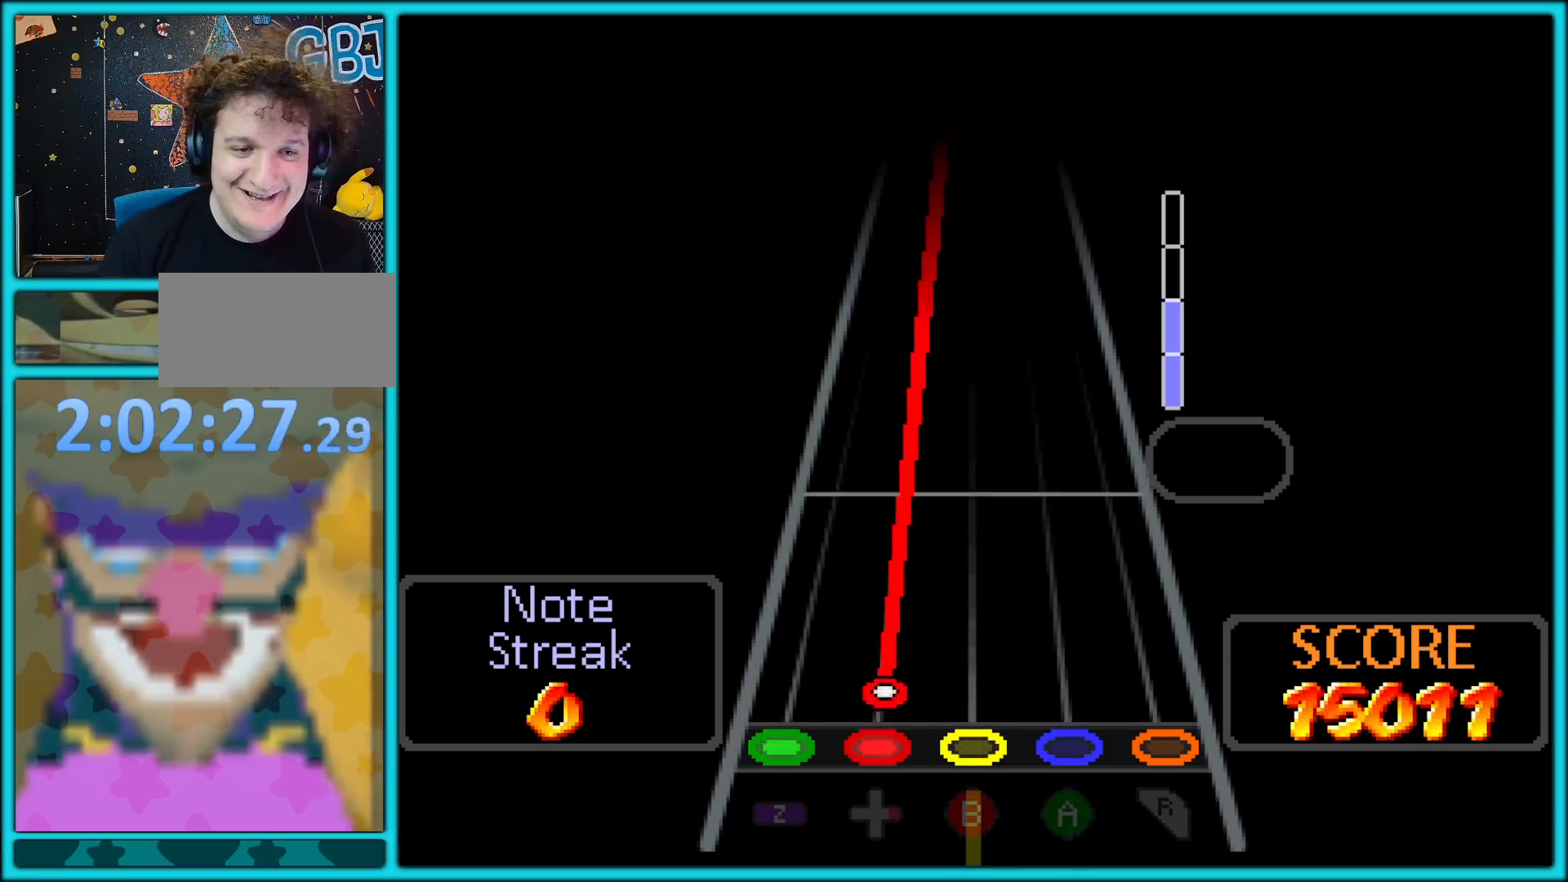
{"buttons": [], "left_stick": "center", "button_events": [[50, "Z", "up"]]}
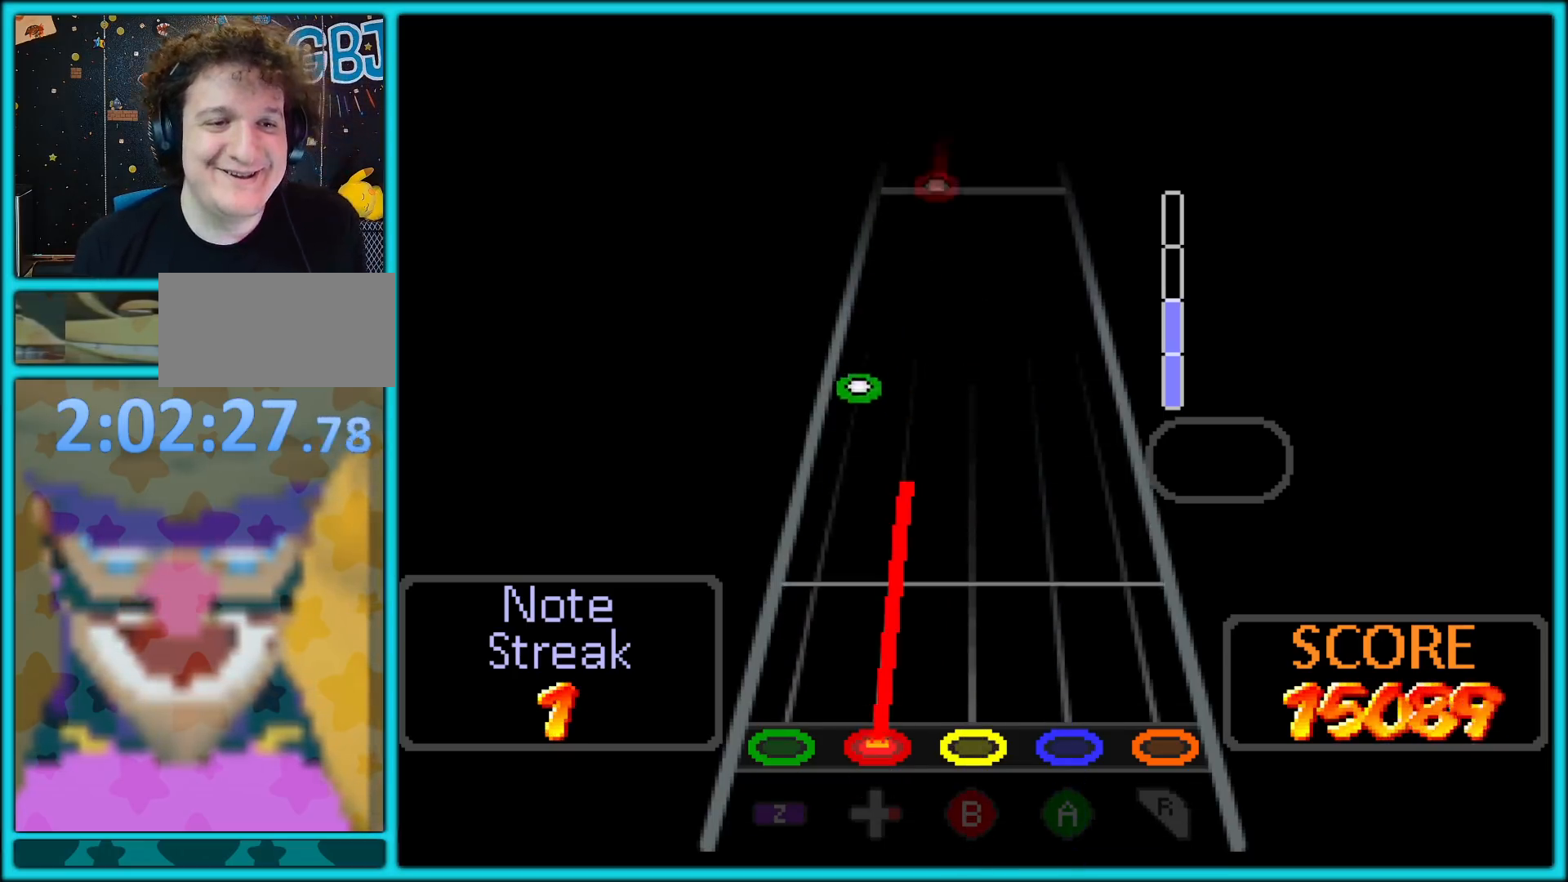
{"buttons": ["Z"], "left_stick": "center", "button_events": [[383, "Z", "down"]]}
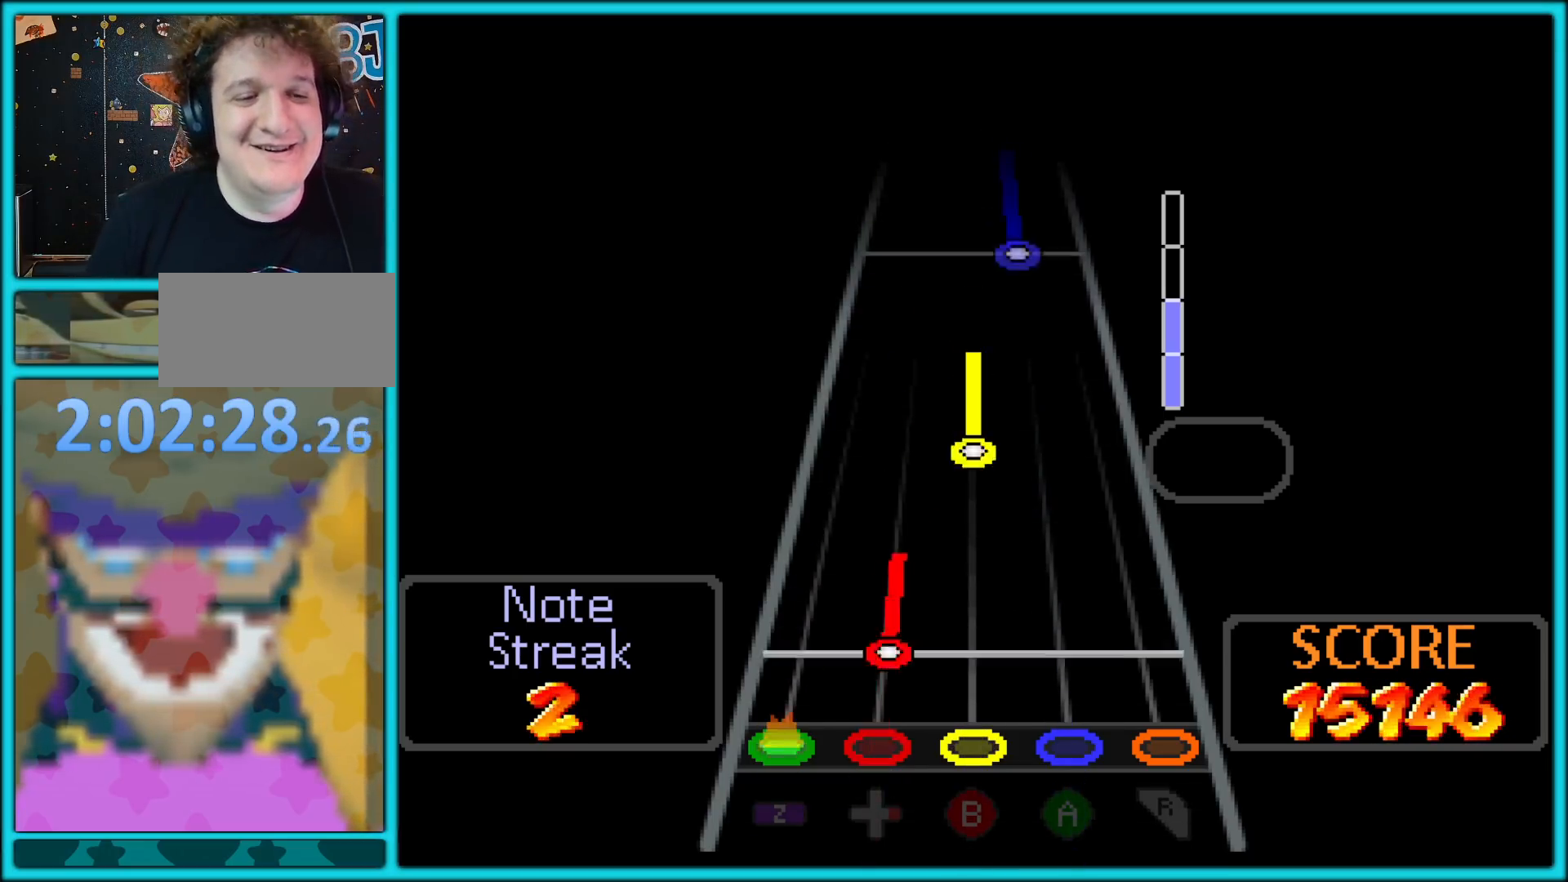
{"buttons": ["A"], "left_stick": "center", "button_events": [[33, "Z", "up"], [333, "B", "down"], [417, "A", "down"], [433, "B", "up"]]}
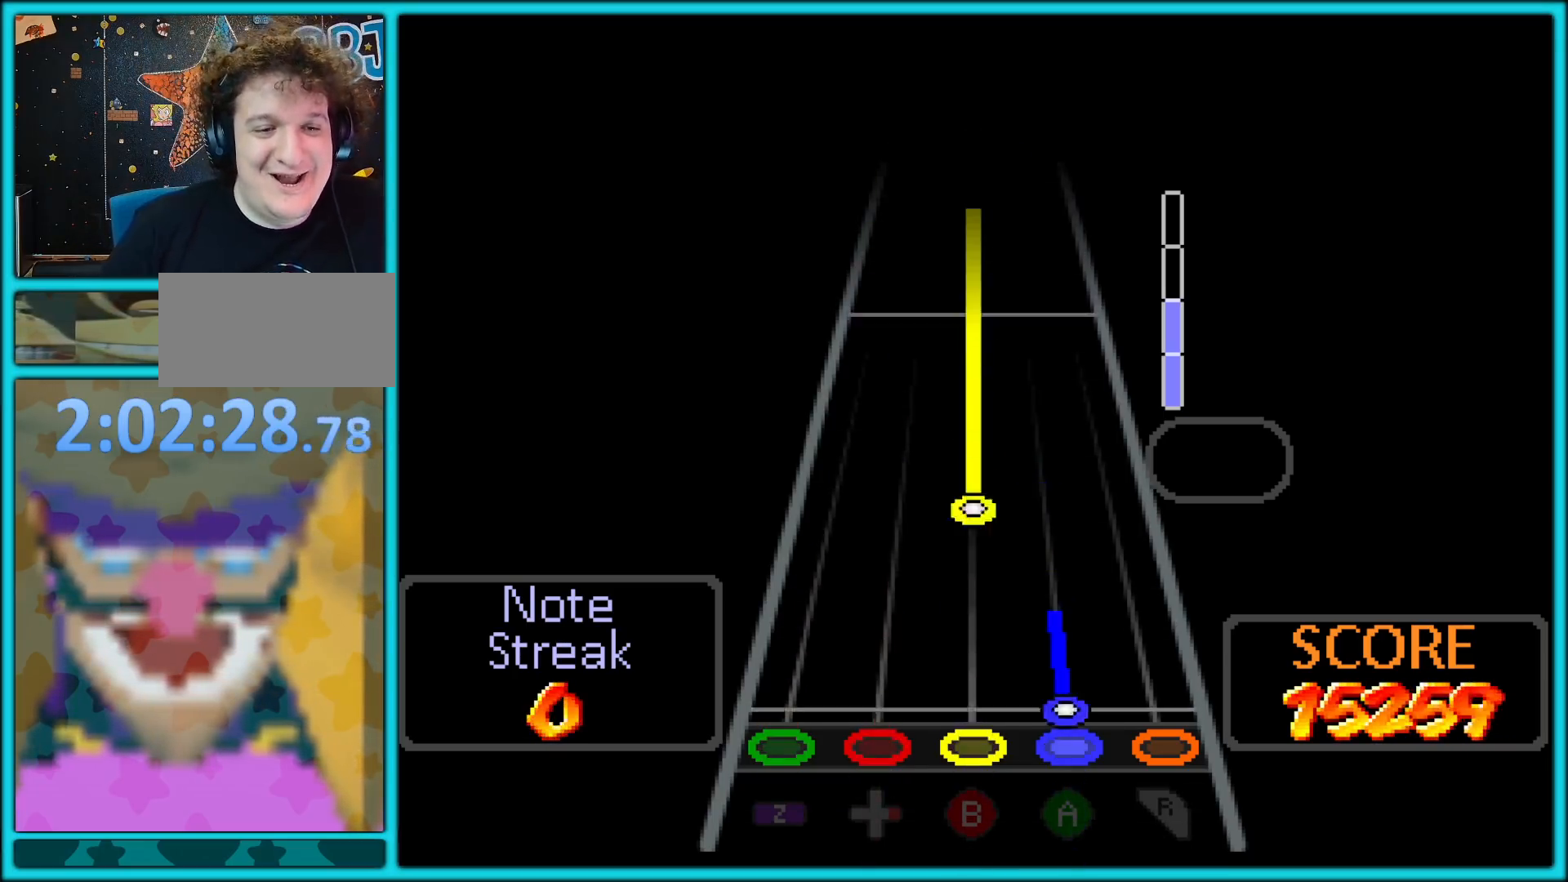
{"buttons": ["B"], "left_stick": "center", "button_events": [[267, "A", "up"], [317, "B", "down"]]}